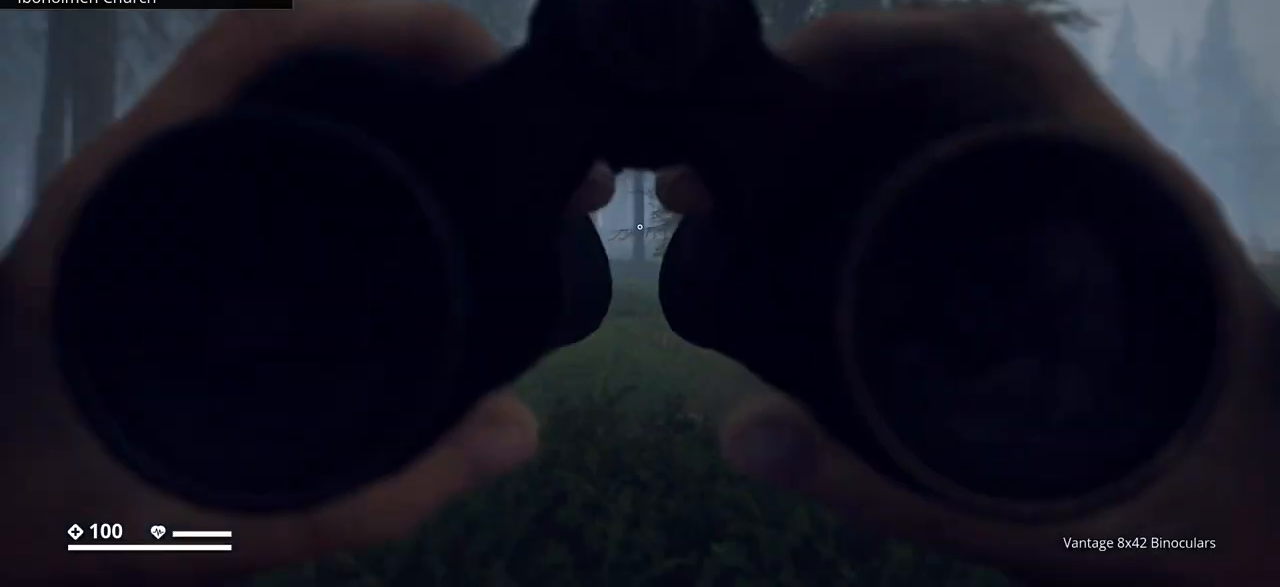
Gameplay with keyboard; each line is a JSON object with the keys held at the frame after it. "events" lists presses ("down") and releases ("up") of ".", "/", "0", "1", "2", "3", "4", "5", "6", "7", "8", "9", "a", "alt_l", "alt_r", "b", "backslash", "backspace", "c", "caps_lock", "comma", "ctrl_l", "ctrl_r", "d", "e", "equals", "escape", "f", "f1", "f10", "f11", "f12", "f2", "f3", "f4", "f5", "f6", "f7", "f8", "f9", "g", "h", "i", "j", "k", "l", "lbracket", "m", "minus", "n", "o", "p", "q", "quote", "r", "rbracket", "return", "s", "semicolon", "shift_l", "shift_r", "space", "super", "t", "tab", "tilde", "u", "v", "w", "x", "y" and "z" between this image and that frame as [ms after this image, input, new state], when the widget could be followed in between. No other keys are recorded. Mouse input is not recorded.
{"keys": ["ctrl_l"], "events": []}
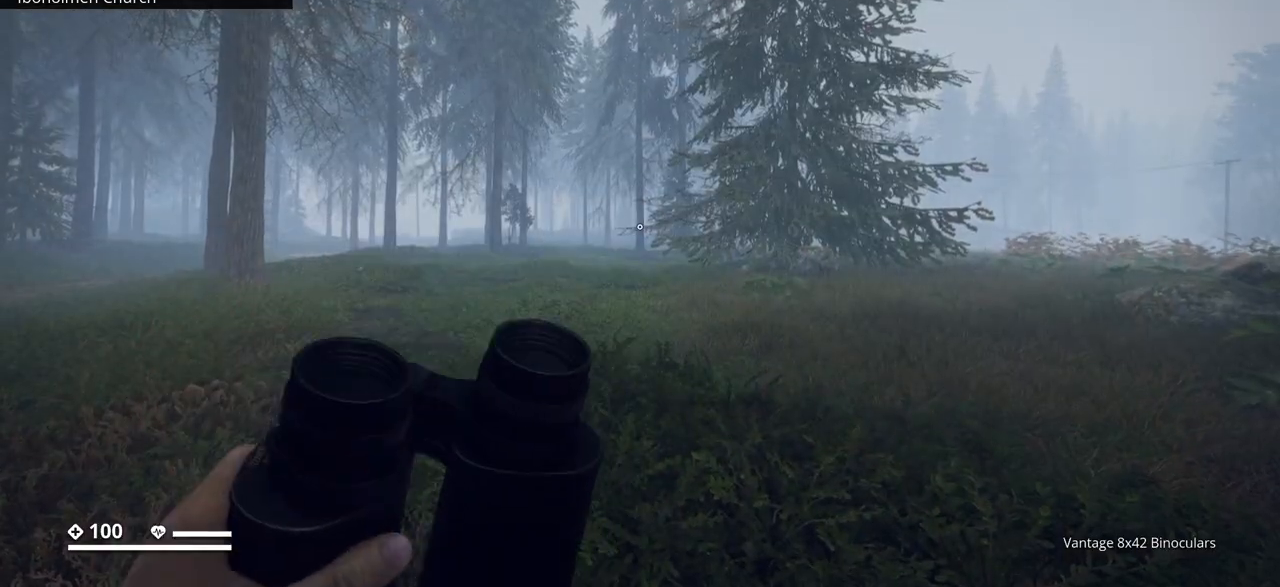
{"keys": ["ctrl_l", "w"], "events": [[150, "a", "down"], [383, "a", "up"], [400, "w", "down"]]}
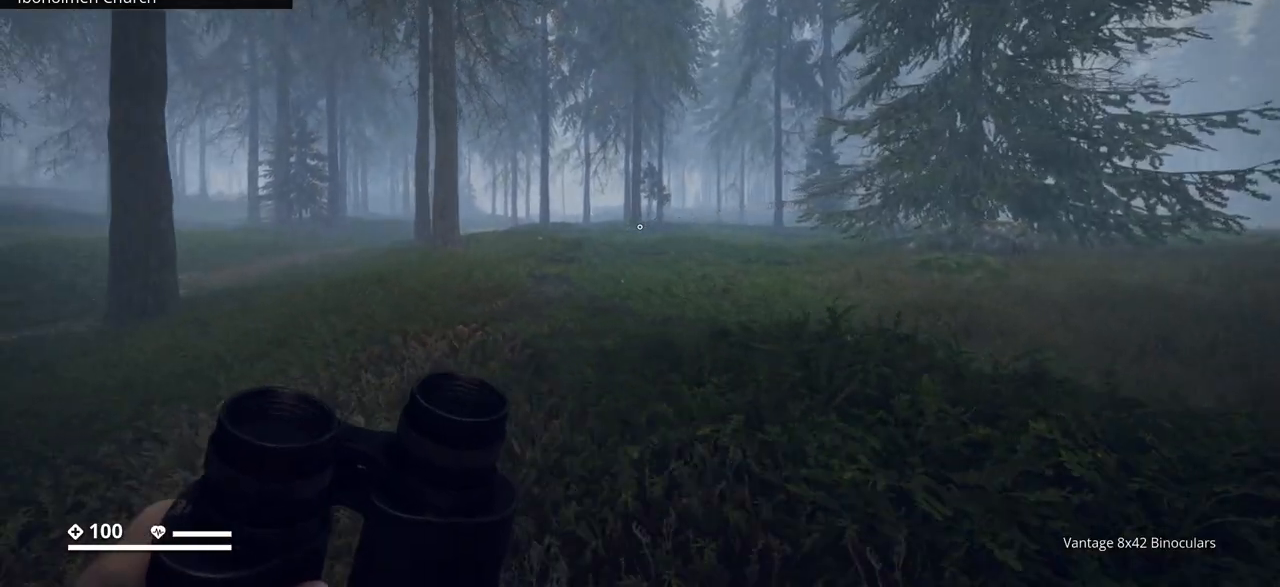
{"keys": ["ctrl_l", "w"], "events": []}
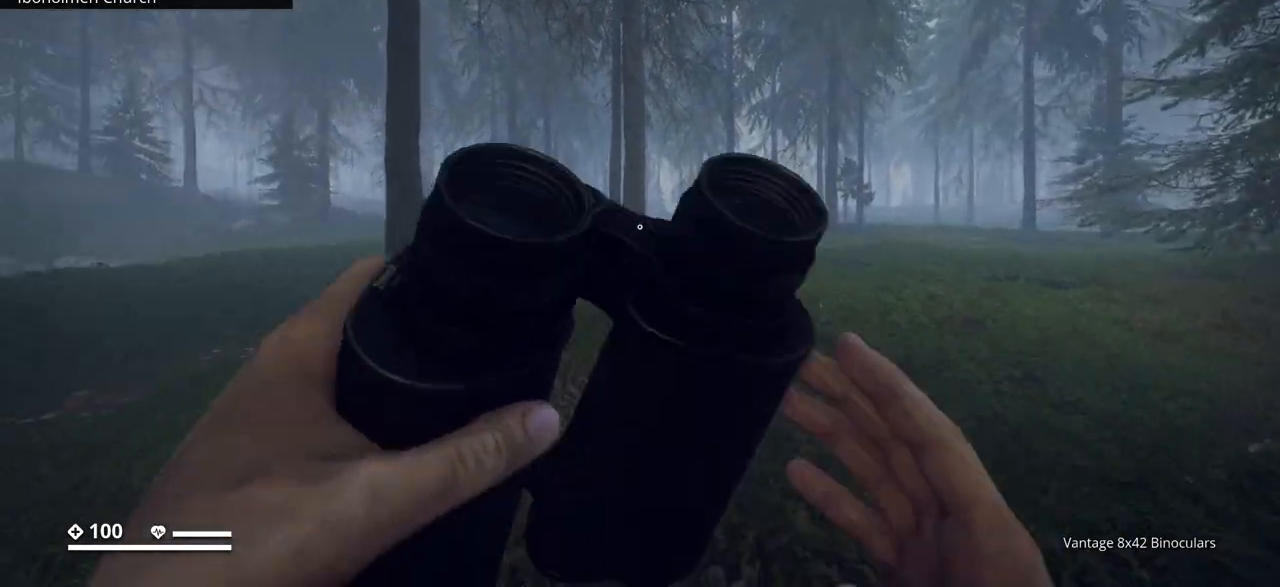
{"keys": ["ctrl_l", "w"], "events": []}
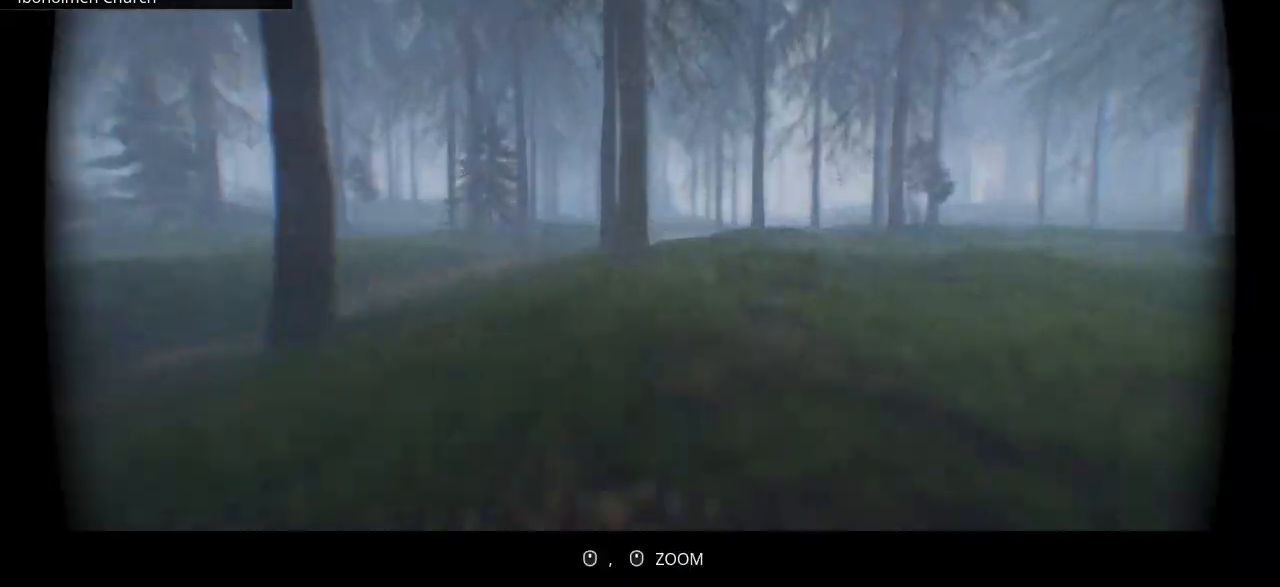
{"keys": ["ctrl_l", "w"], "events": []}
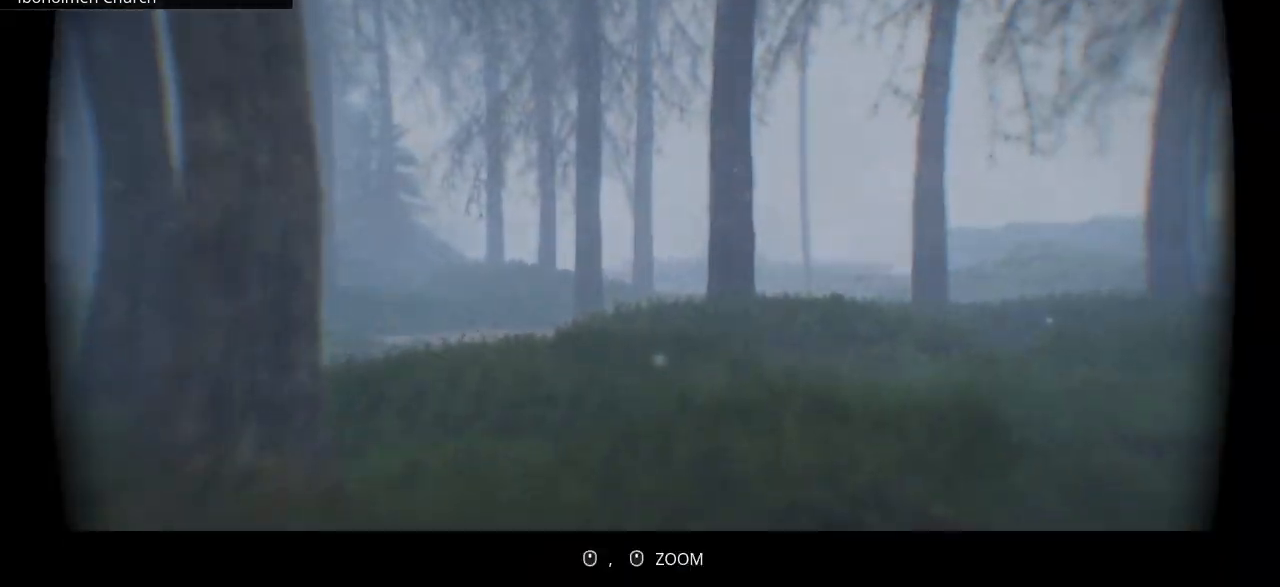
{"keys": ["ctrl_l", "w"], "events": []}
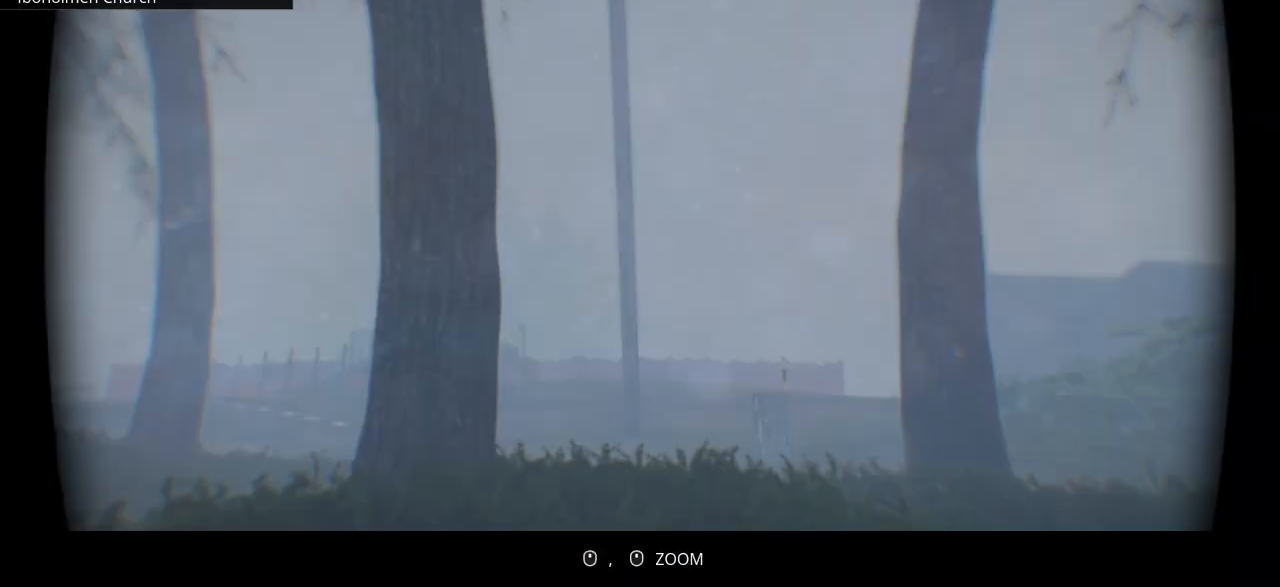
{"keys": ["a", "ctrl_l", "w"], "events": [[417, "a", "down"]]}
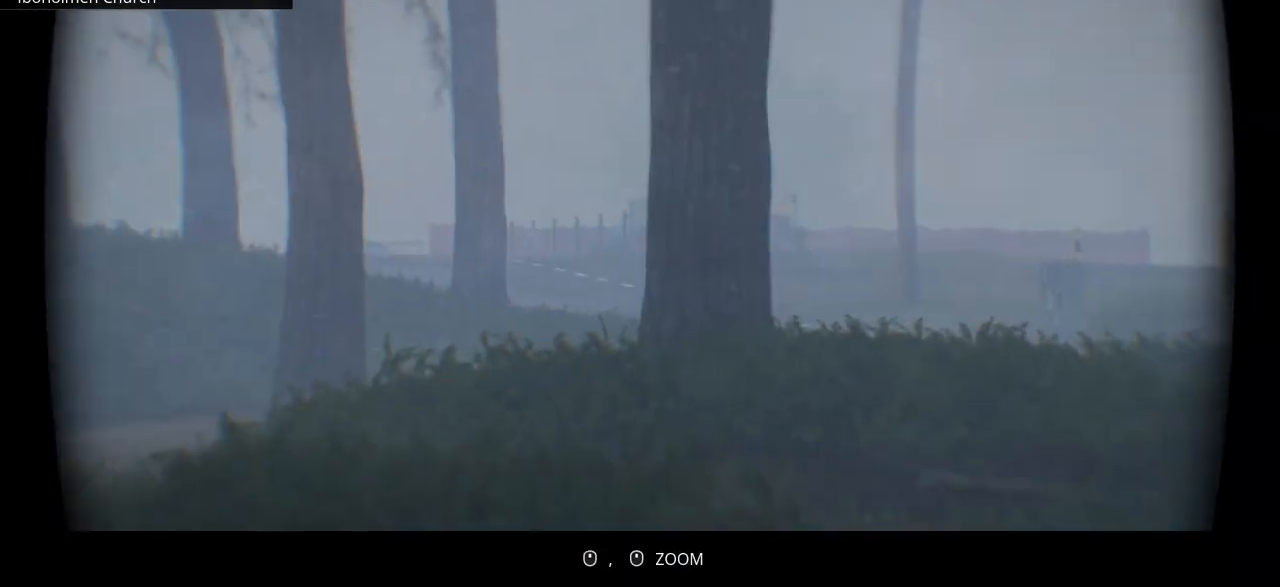
{"keys": ["a", "ctrl_l", "w"], "events": []}
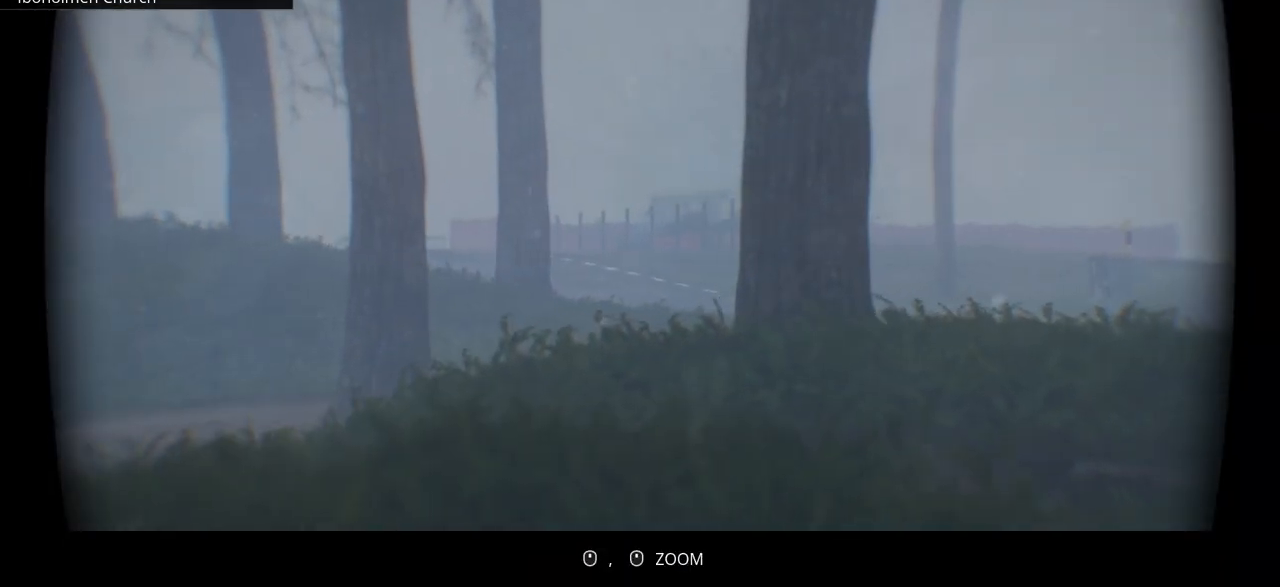
{"keys": ["a", "ctrl_l", "w"], "events": []}
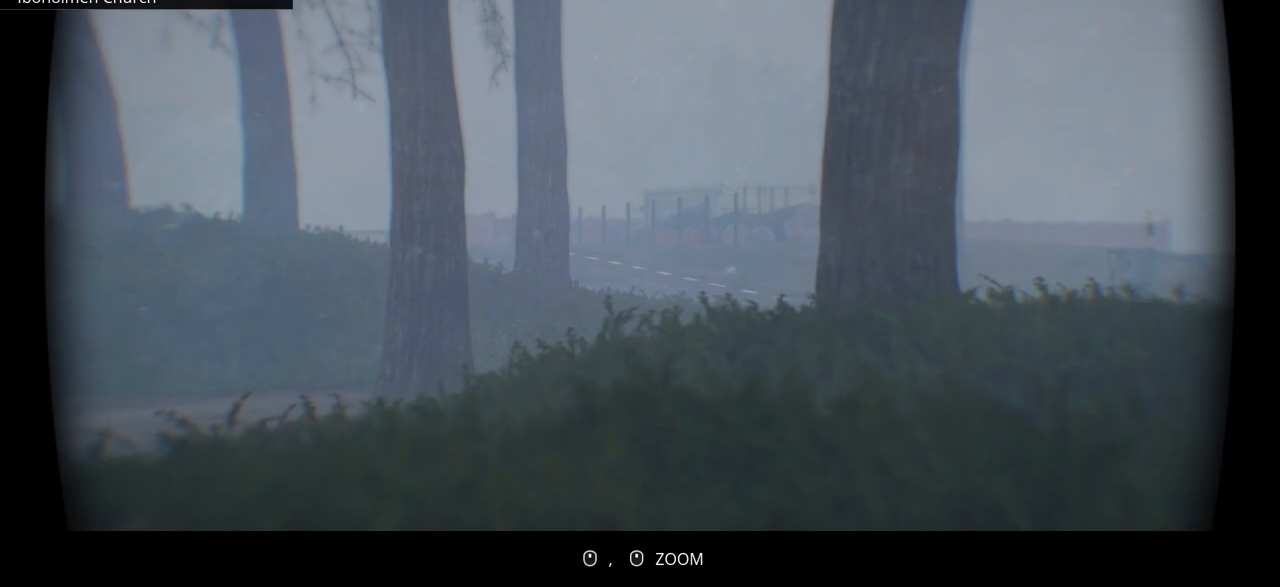
{"keys": ["a", "ctrl_l", "w"], "events": []}
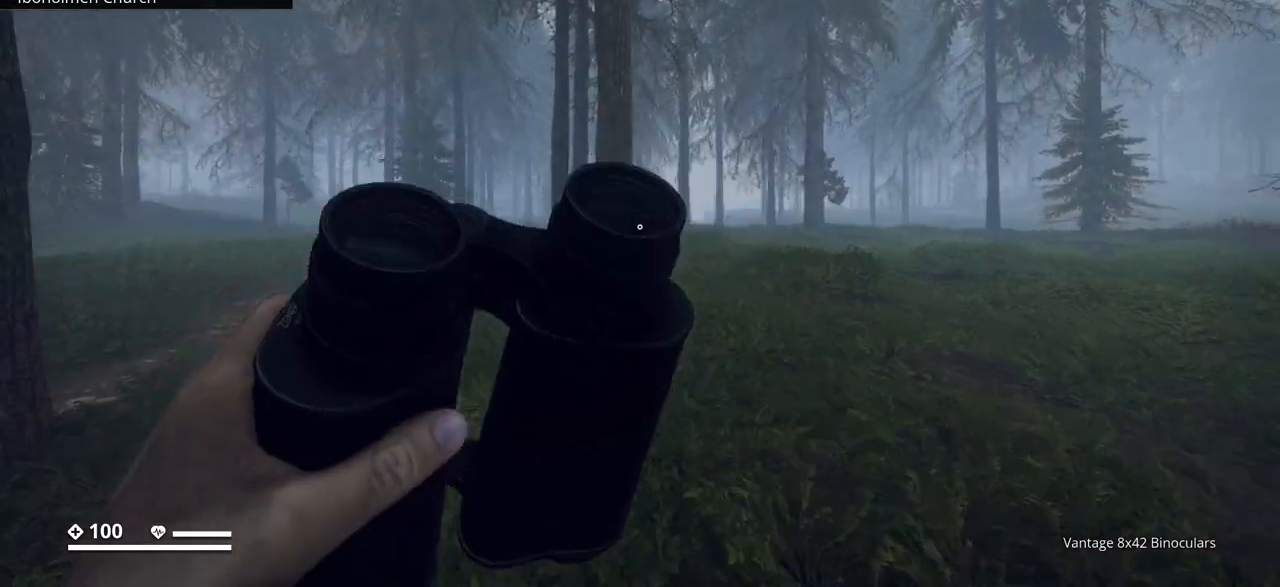
{"keys": ["ctrl_l", "w"], "events": [[217, "a", "up"]]}
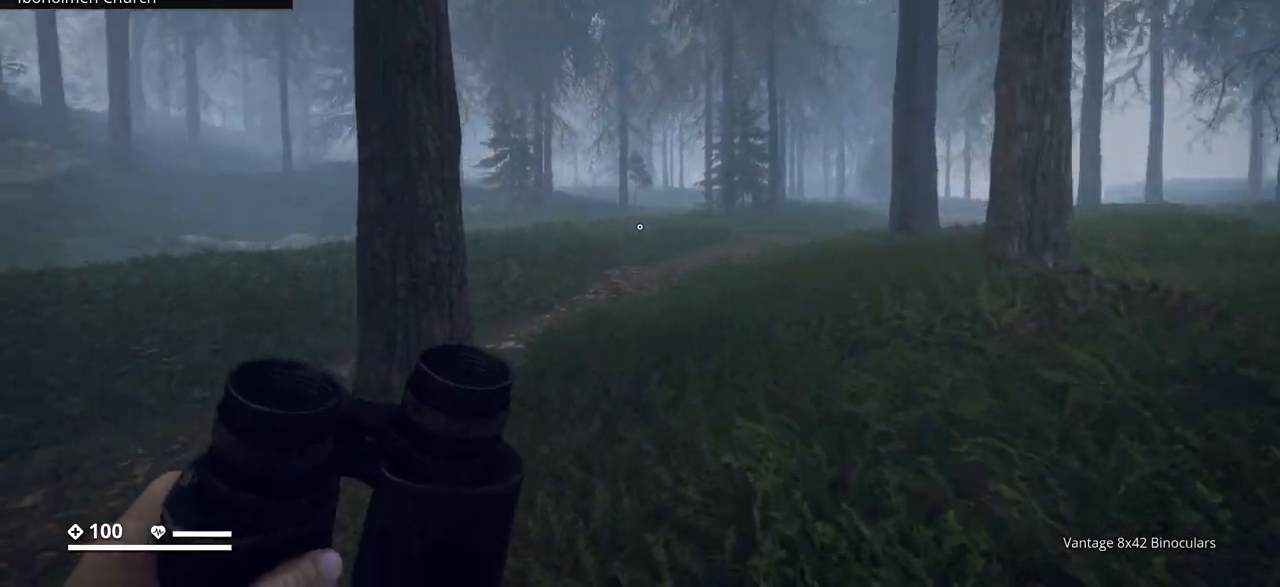
{"keys": ["w"], "events": [[67, "ctrl_l", "up"]]}
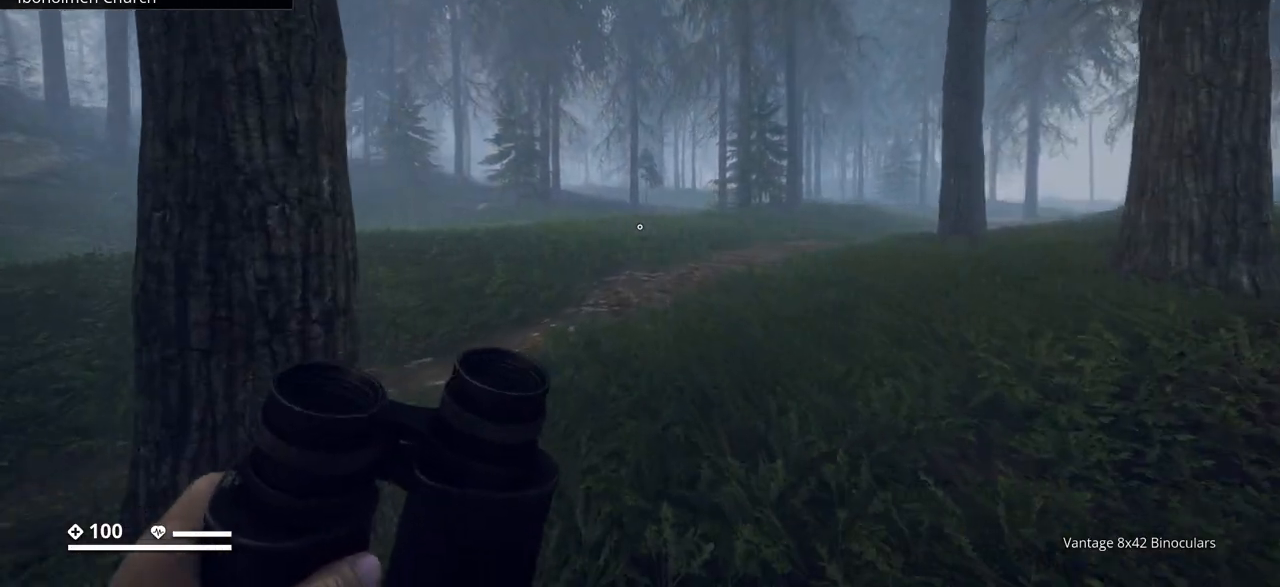
{"keys": ["ctrl_l", "w"], "events": [[400, "ctrl_l", "down"]]}
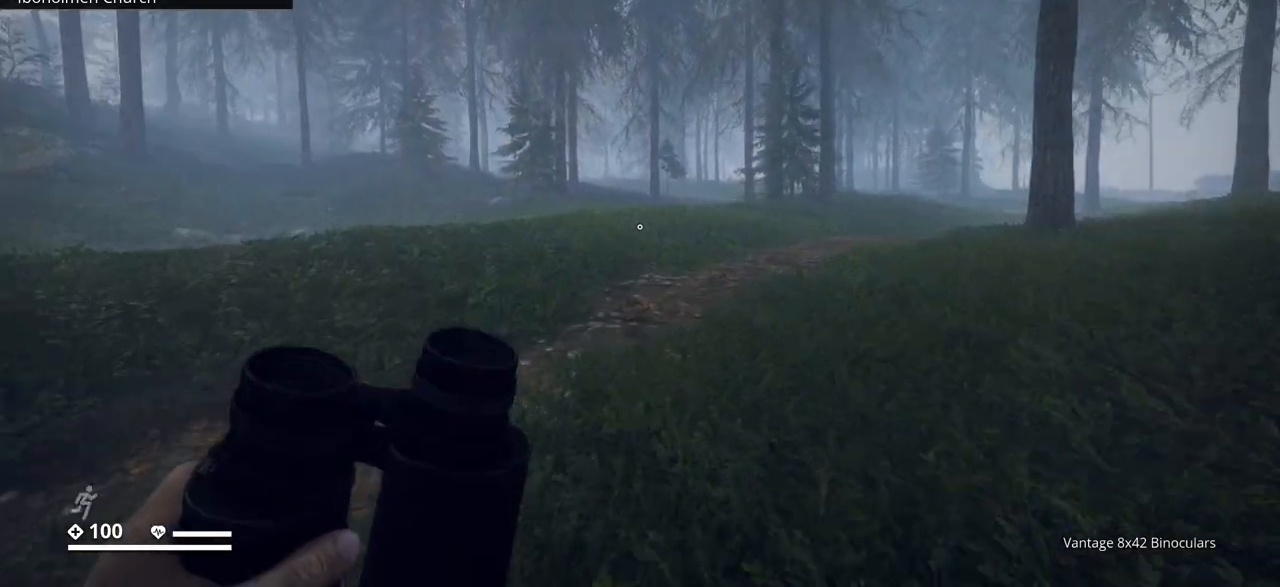
{"keys": ["w"], "events": [[167, "ctrl_l", "up"]]}
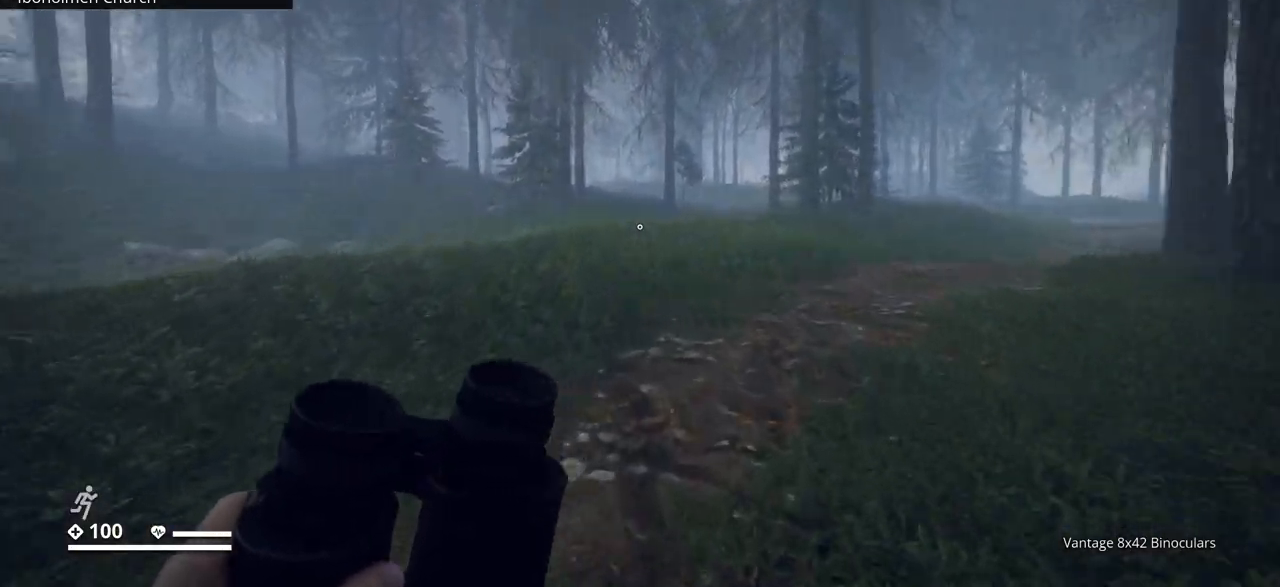
{"keys": ["w"], "events": []}
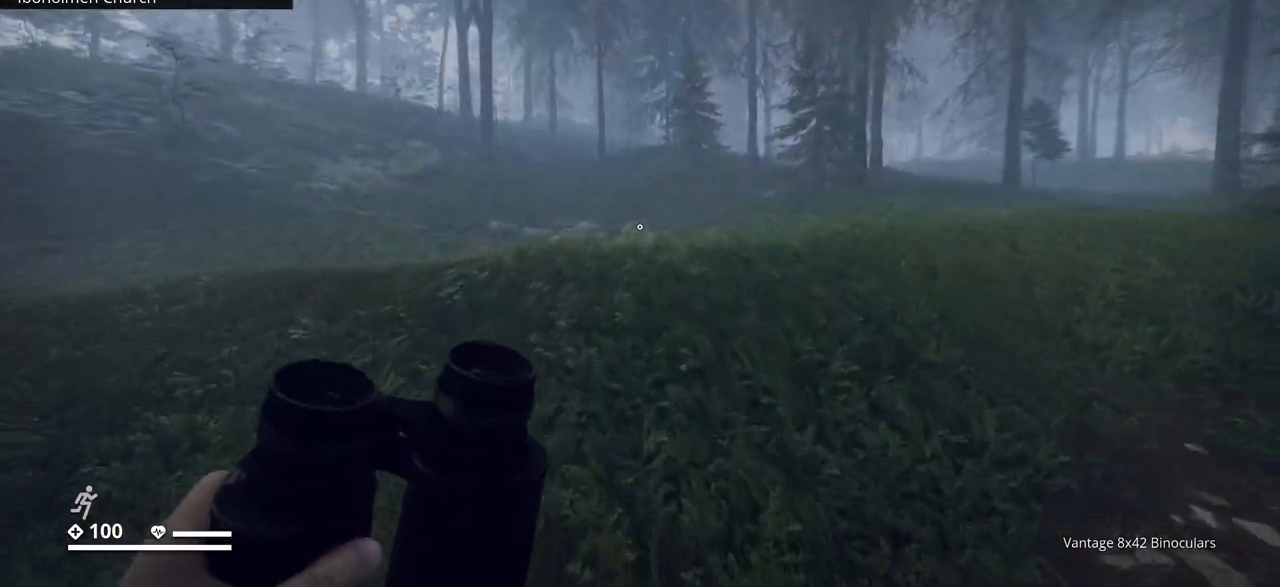
{"keys": ["d", "w"], "events": [[183, "d", "down"]]}
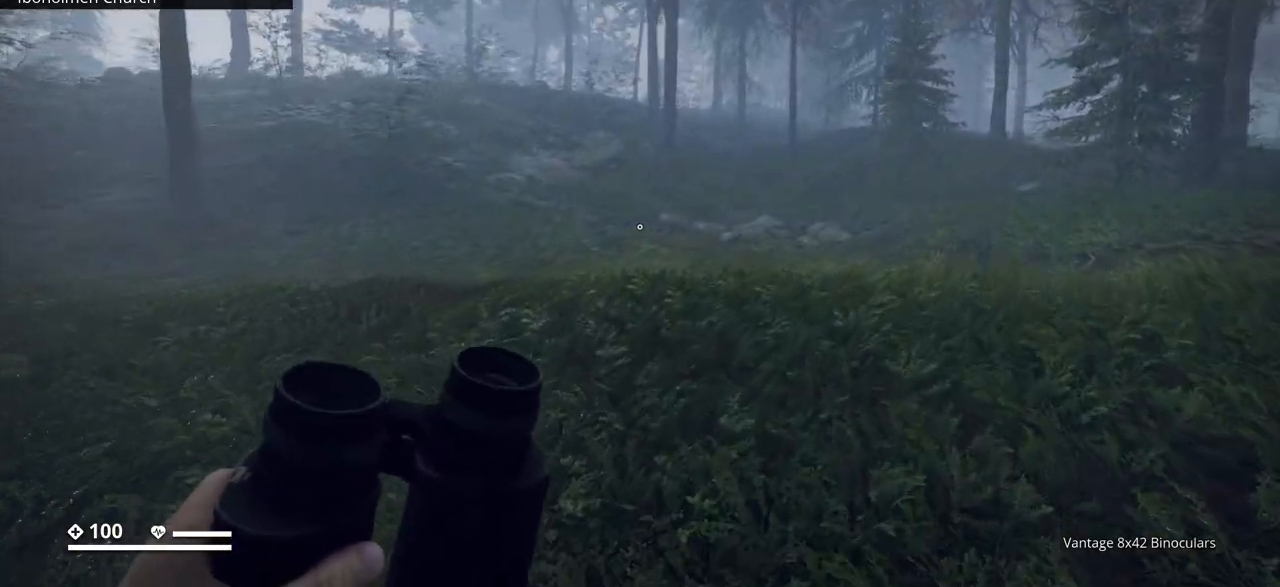
{"keys": ["d", "w"], "events": []}
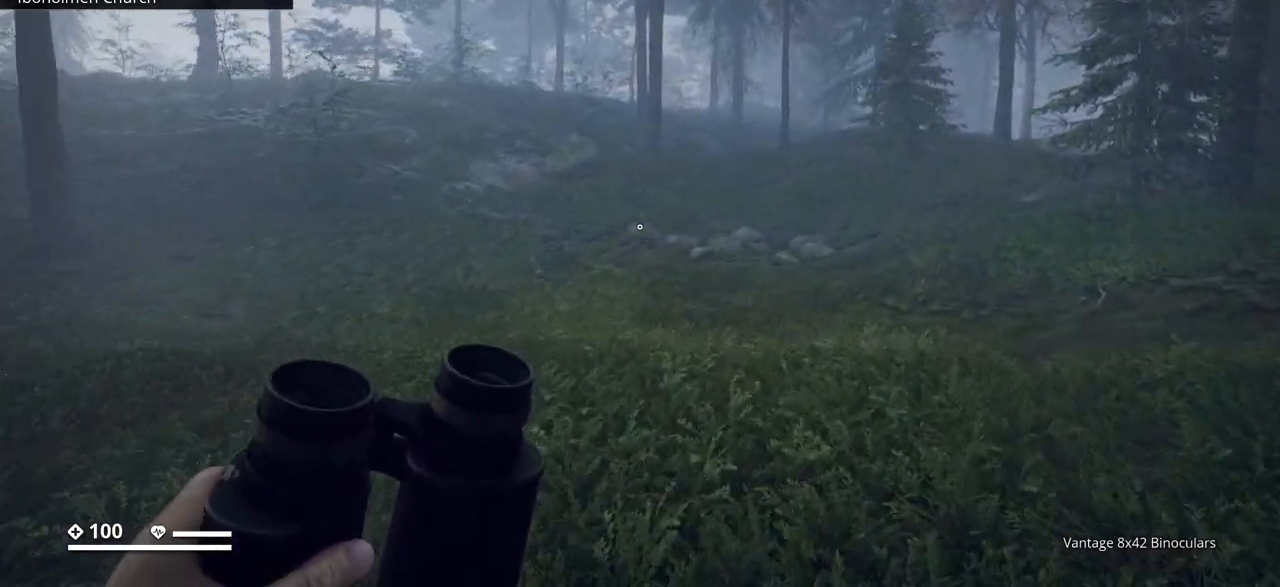
{"keys": ["d", "w"], "events": []}
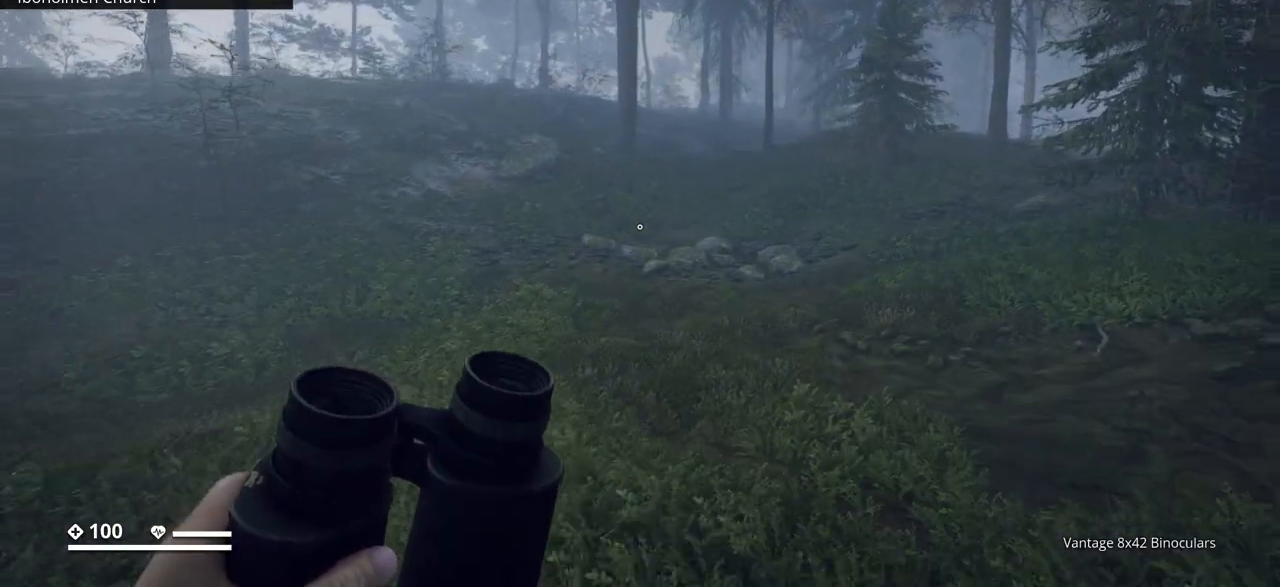
{"keys": ["d", "w"], "events": []}
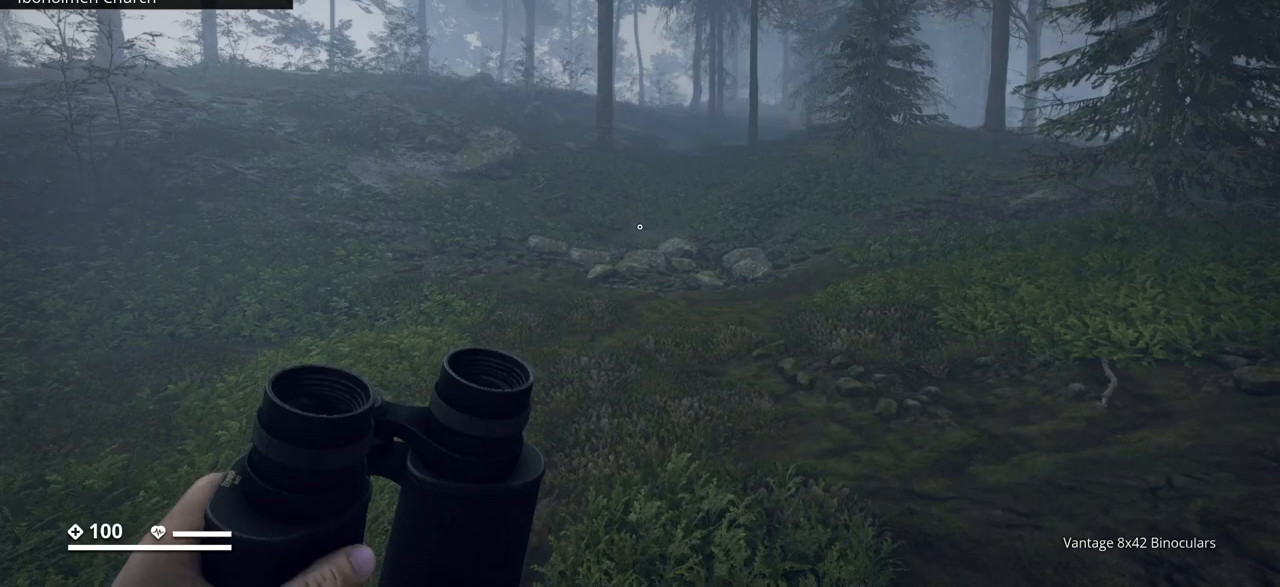
{"keys": ["d", "w"], "events": []}
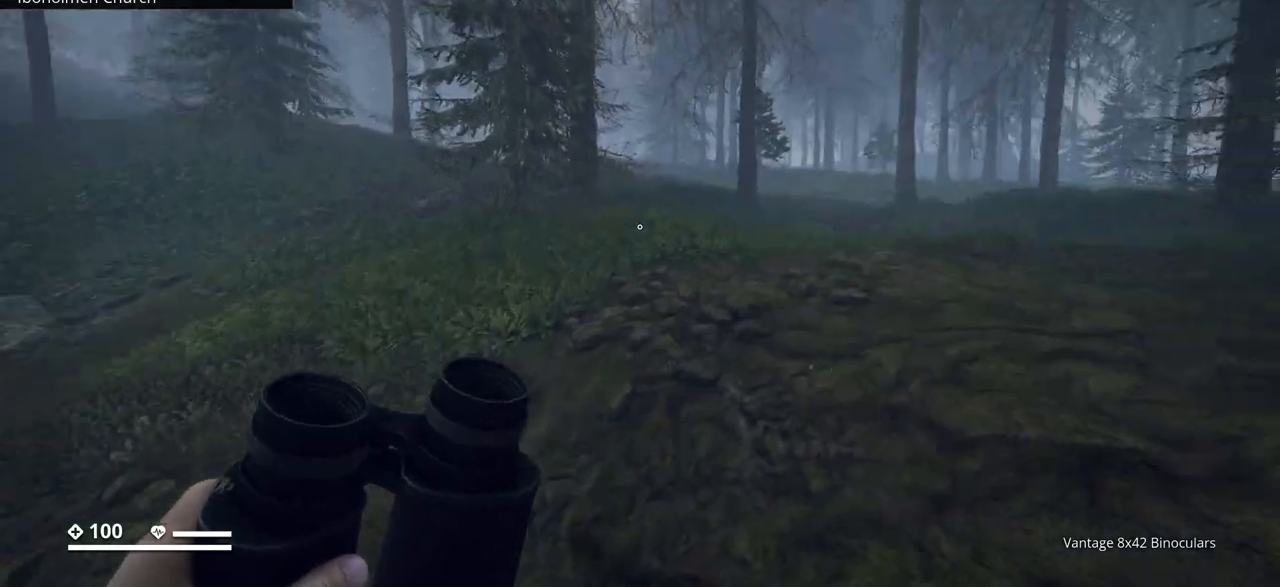
{"keys": ["w"], "events": [[33, "d", "up"]]}
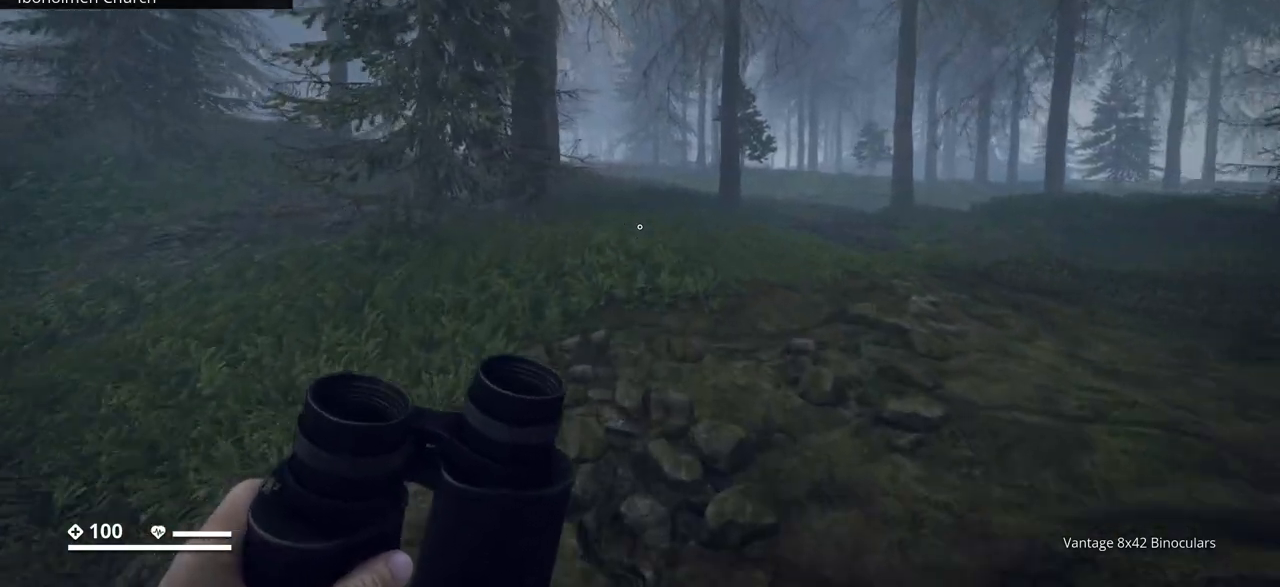
{"keys": ["a", "w"], "events": [[400, "a", "down"]]}
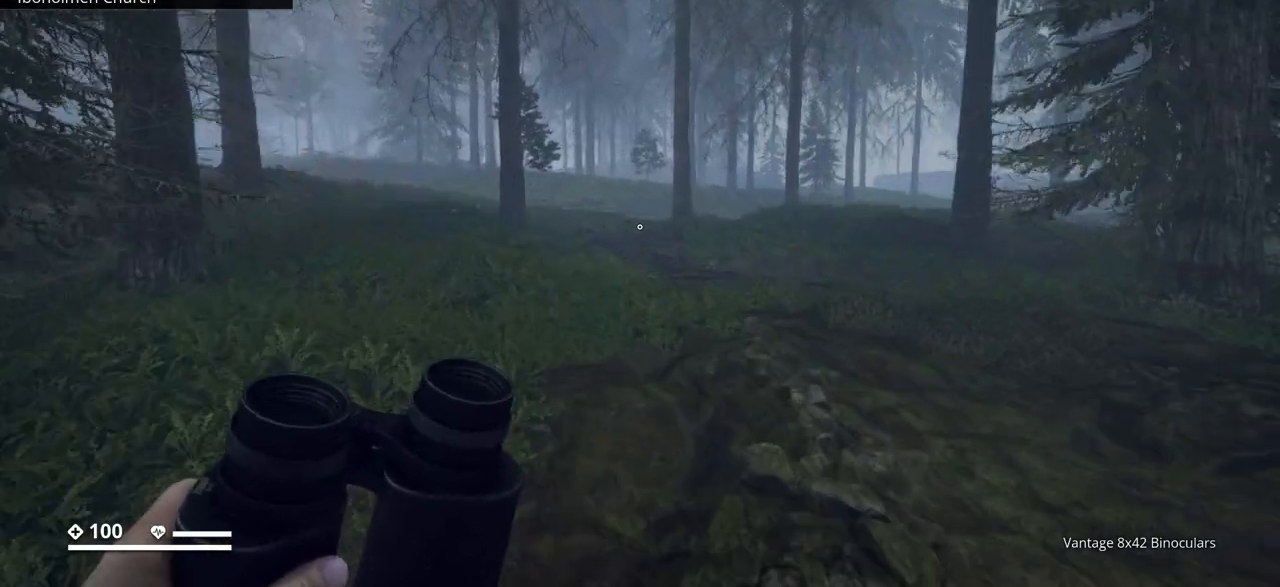
{"keys": ["w"], "events": [[250, "a", "up"]]}
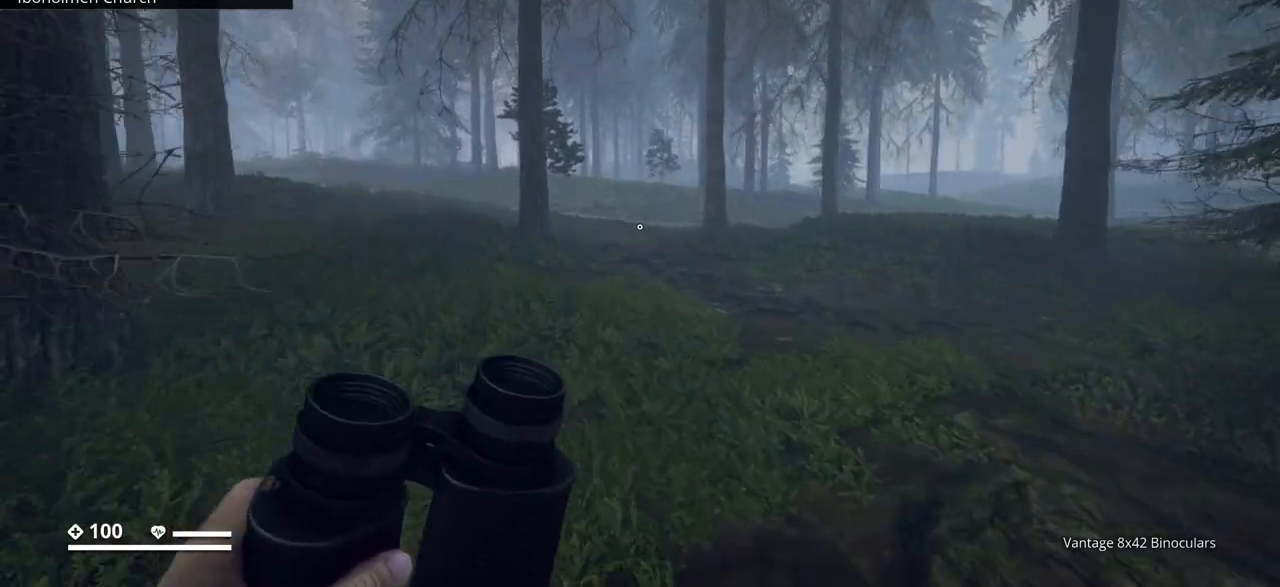
{"keys": ["a", "w"], "events": [[133, "a", "down"]]}
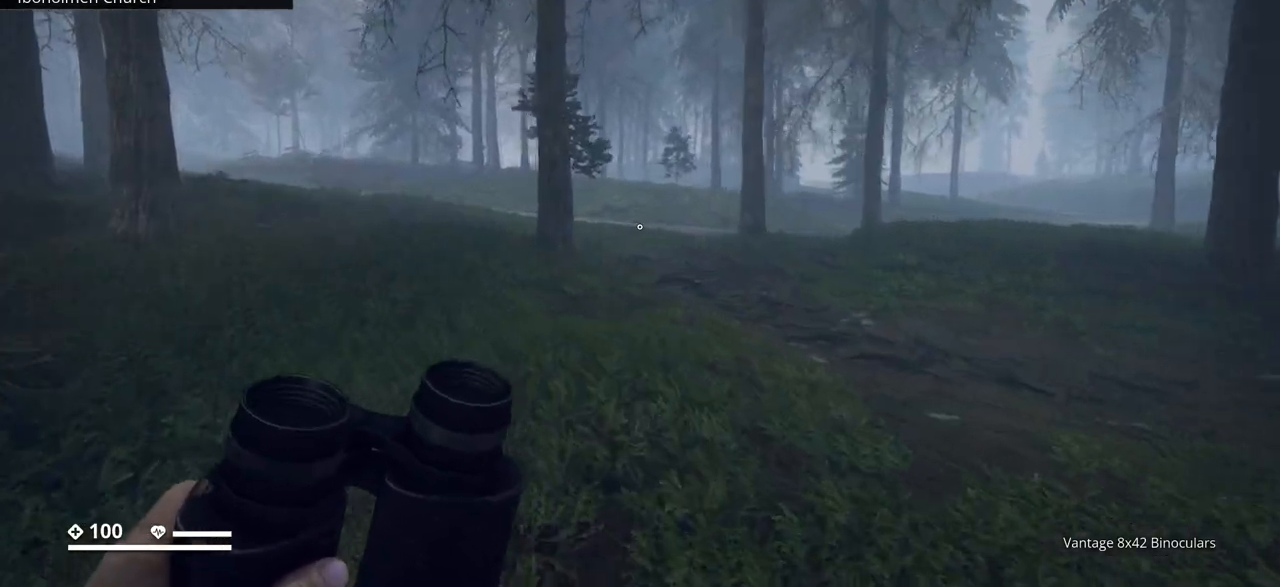
{"keys": ["w"], "events": [[133, "a", "up"]]}
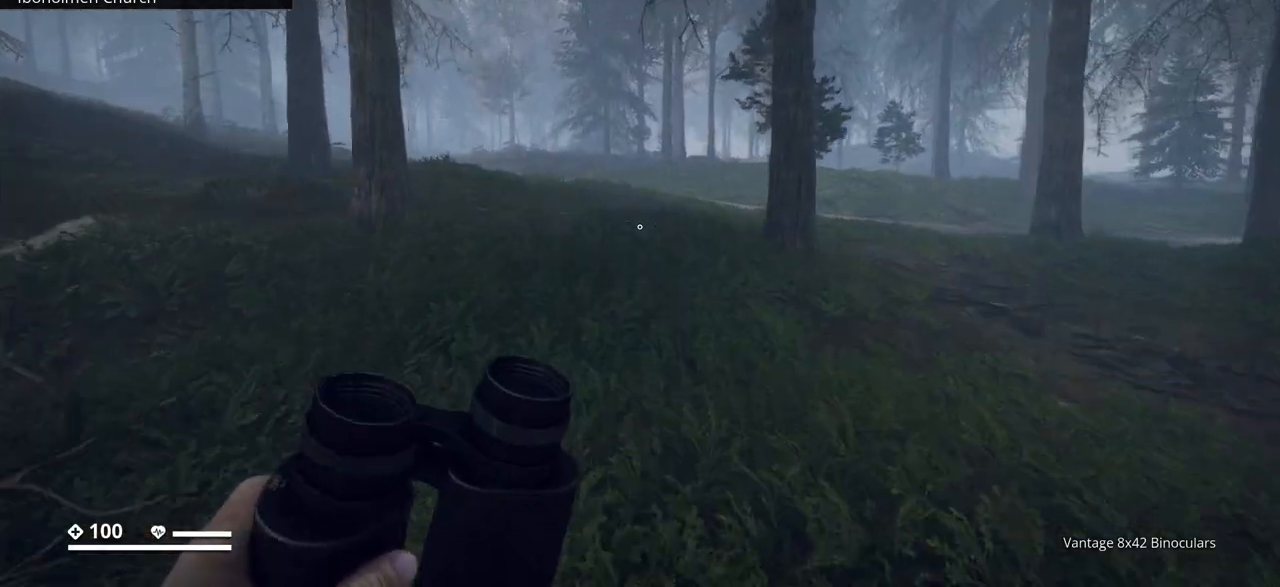
{"keys": ["w"], "events": []}
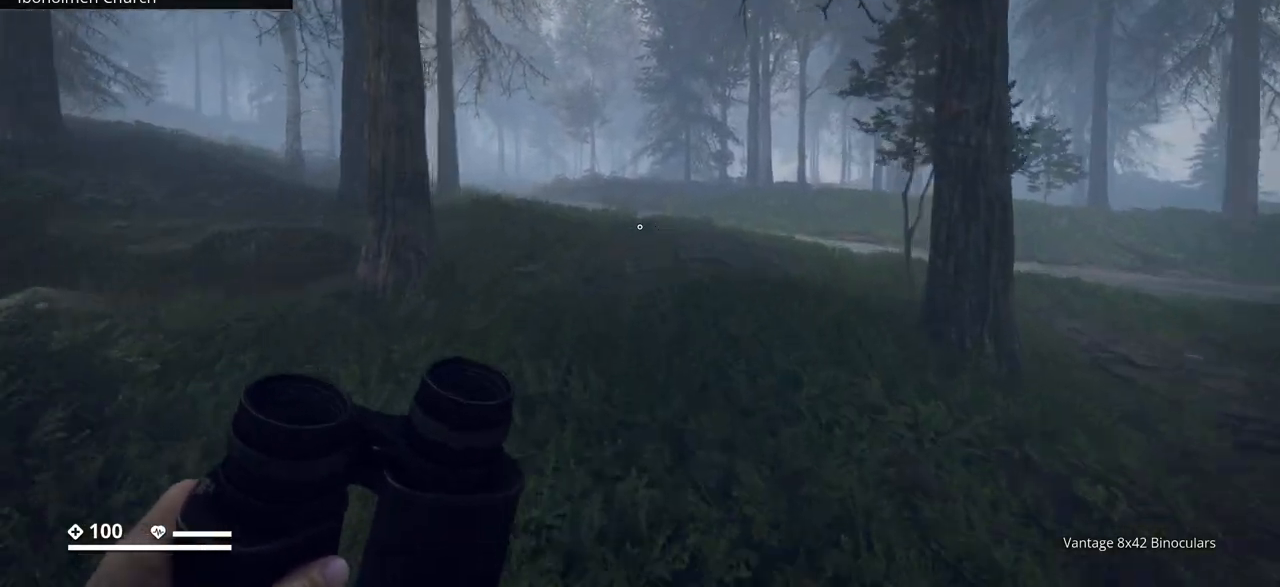
{"keys": ["w"], "events": []}
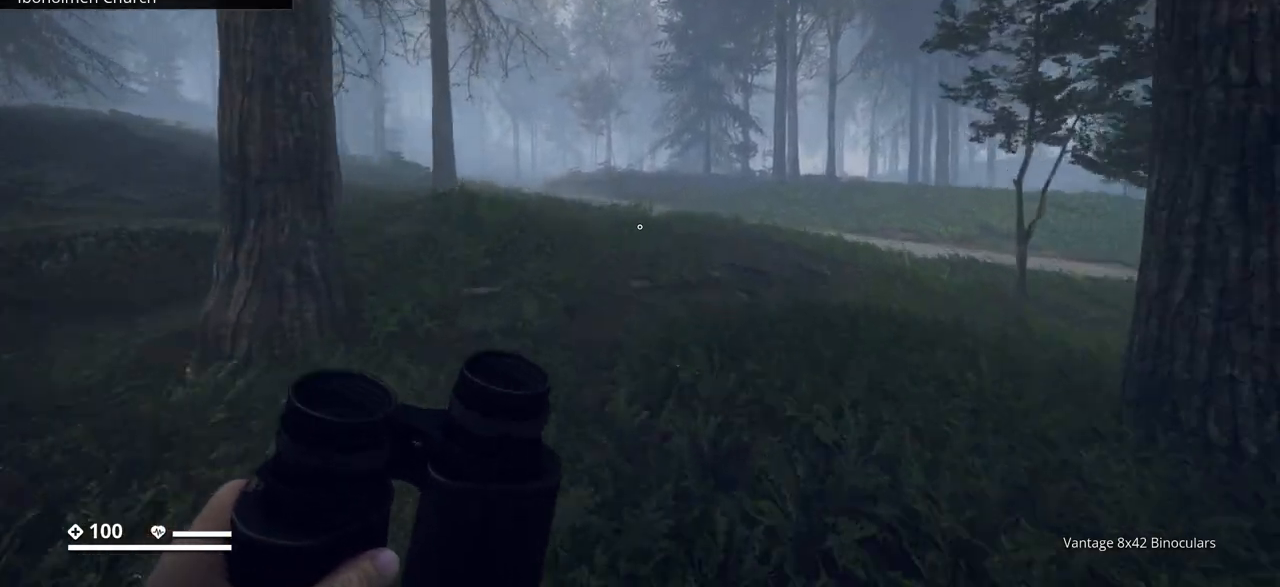
{"keys": ["ctrl_l", "w"], "events": [[133, "a", "down"], [383, "a", "up"], [467, "ctrl_l", "down"]]}
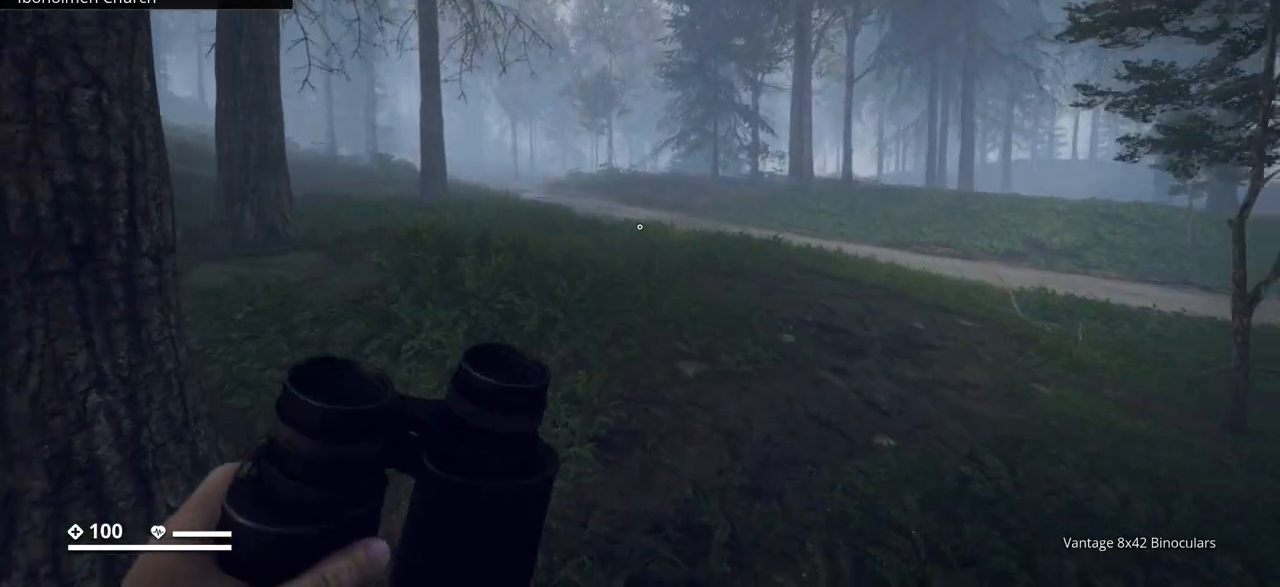
{"keys": ["ctrl_l", "w"], "events": []}
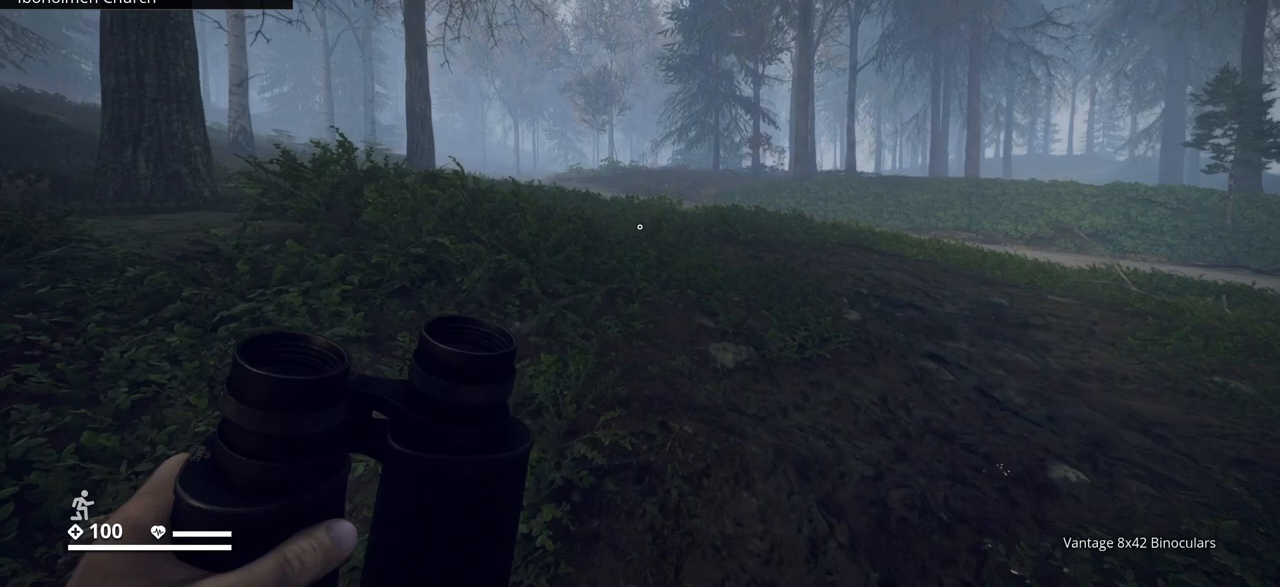
{"keys": ["a", "ctrl_l"], "events": [[217, "a", "down"], [400, "w", "up"]]}